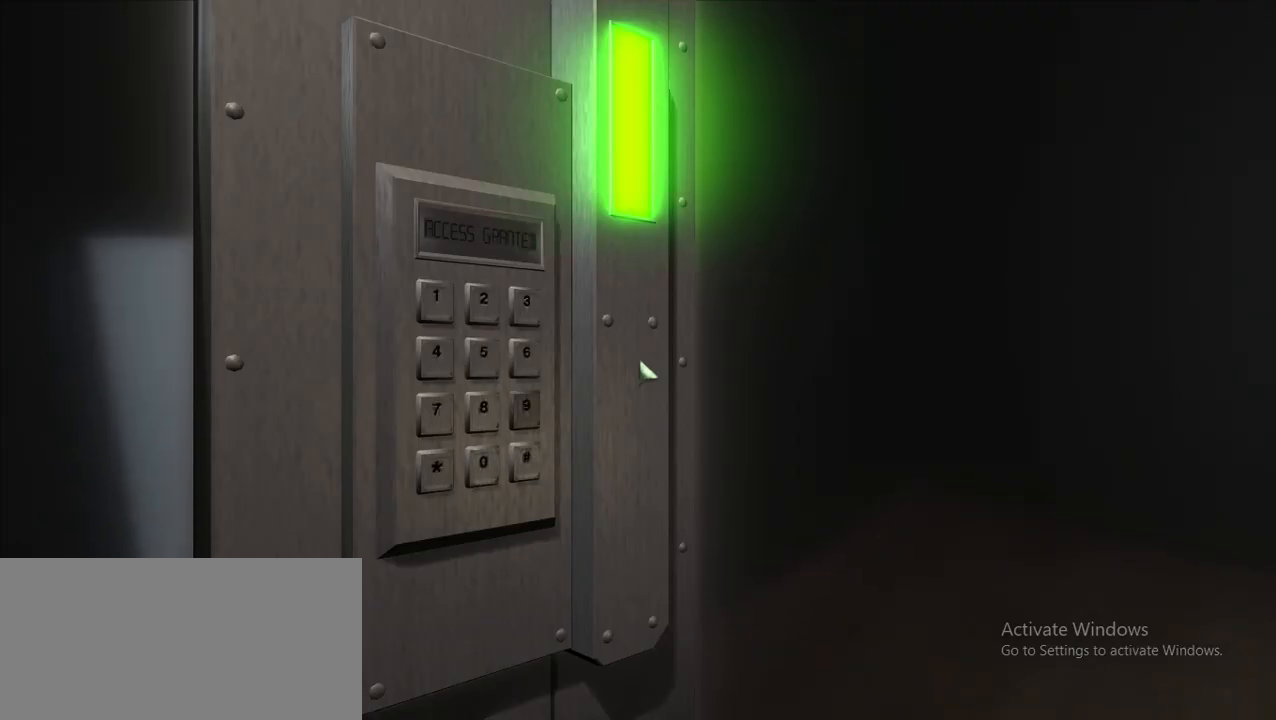
Gameplay with keyboard and mouse; each line is a JSON object with the keys and mouse buttons held at the frame after it. "events" lists presses ("down") and releases ("up") of "1", "2", "3", "4", "5", "a", "alt", "c", "caps_lock", "ctrl", "d", "e", "f", "g", "invincible", "invisible", "noclip", "q", "r", "s", "shift", "space", "t", "tab", "v", "w", "walk", "x", "z", "mouse_left" and "mouse_right" between this image and that frame as [ms after this image, input, new state], when the widget could be followed in between. "mouse_left", "mouse_right" = the "left", "right" buttons of the "mouse" list. No other keys are recorded. Key names are as the overlay labels them; some are game actions (e.g. jump) rather than physical keys. Not read: mouse_move mouse_wheel.
{"keys": [], "mouse": [], "events": []}
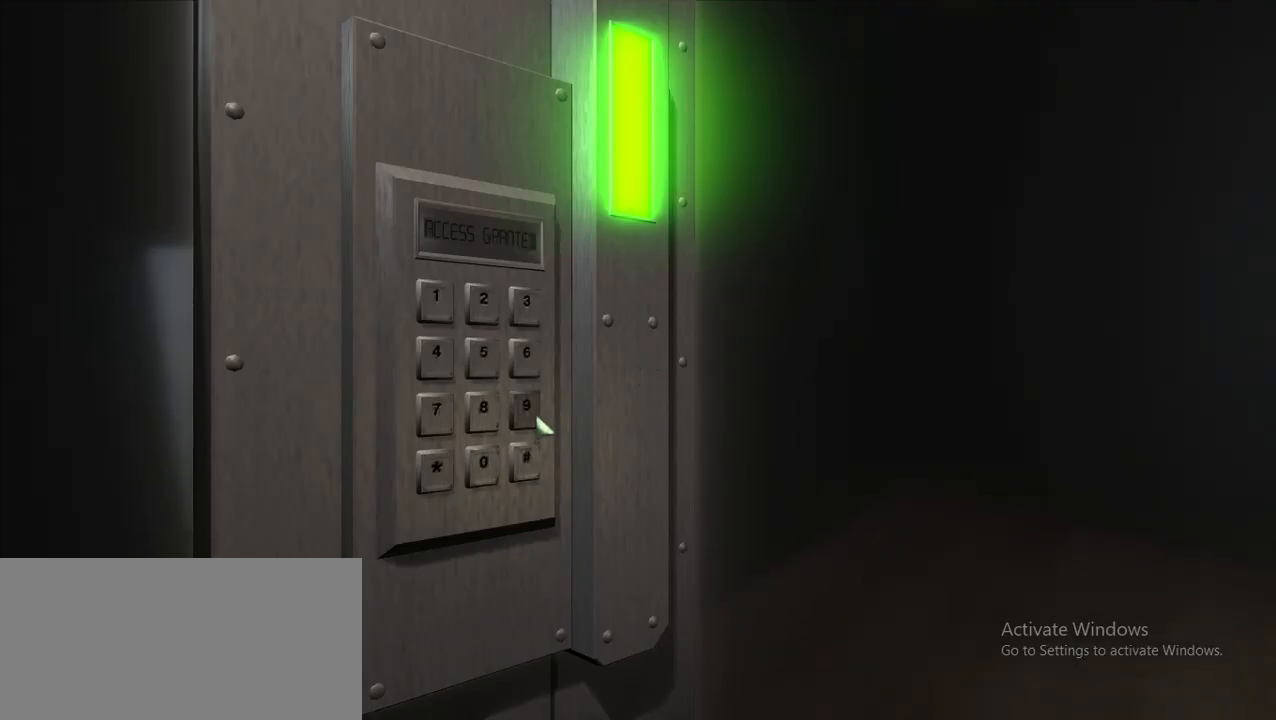
{"keys": [], "mouse": [], "events": []}
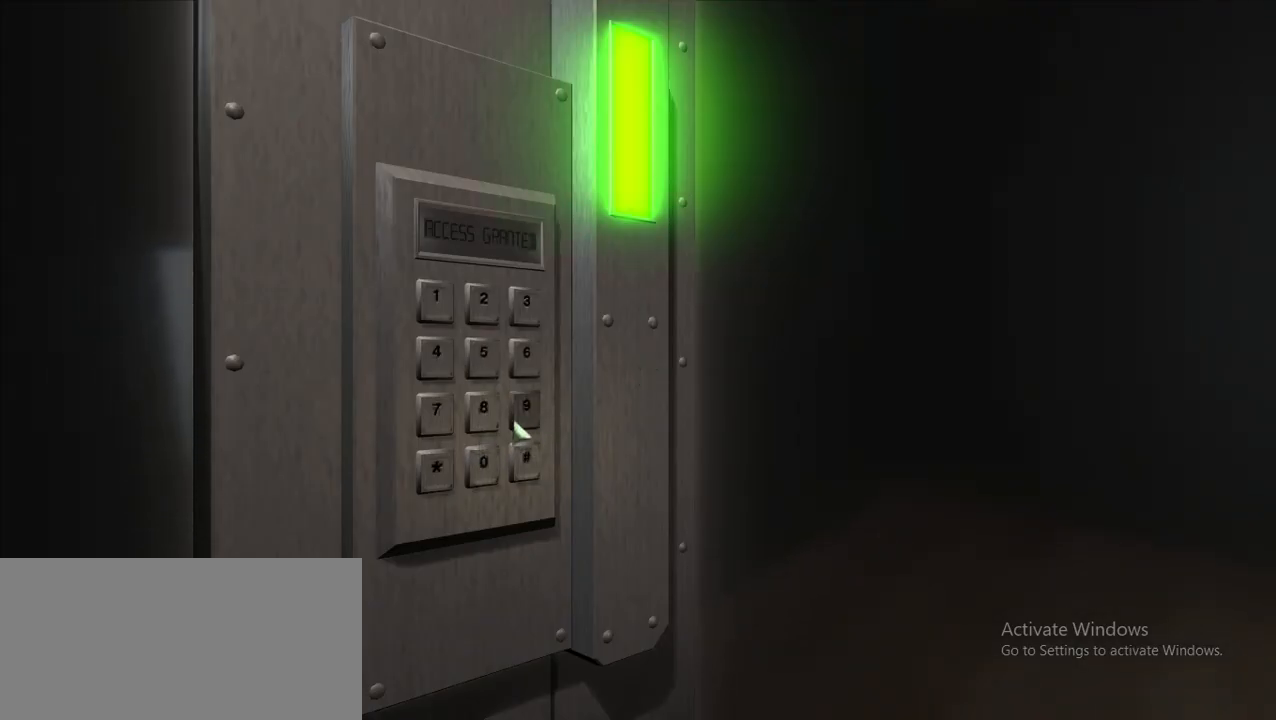
{"keys": [], "mouse": [], "events": []}
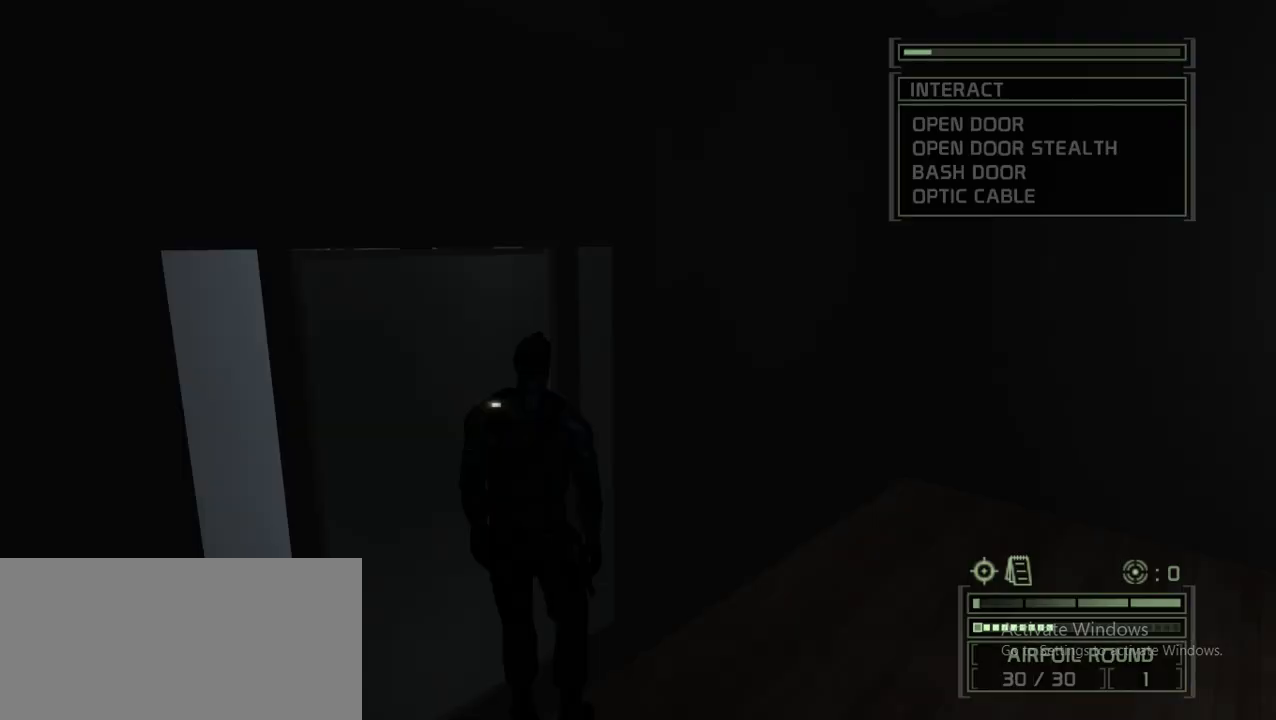
{"keys": [], "mouse": [], "events": []}
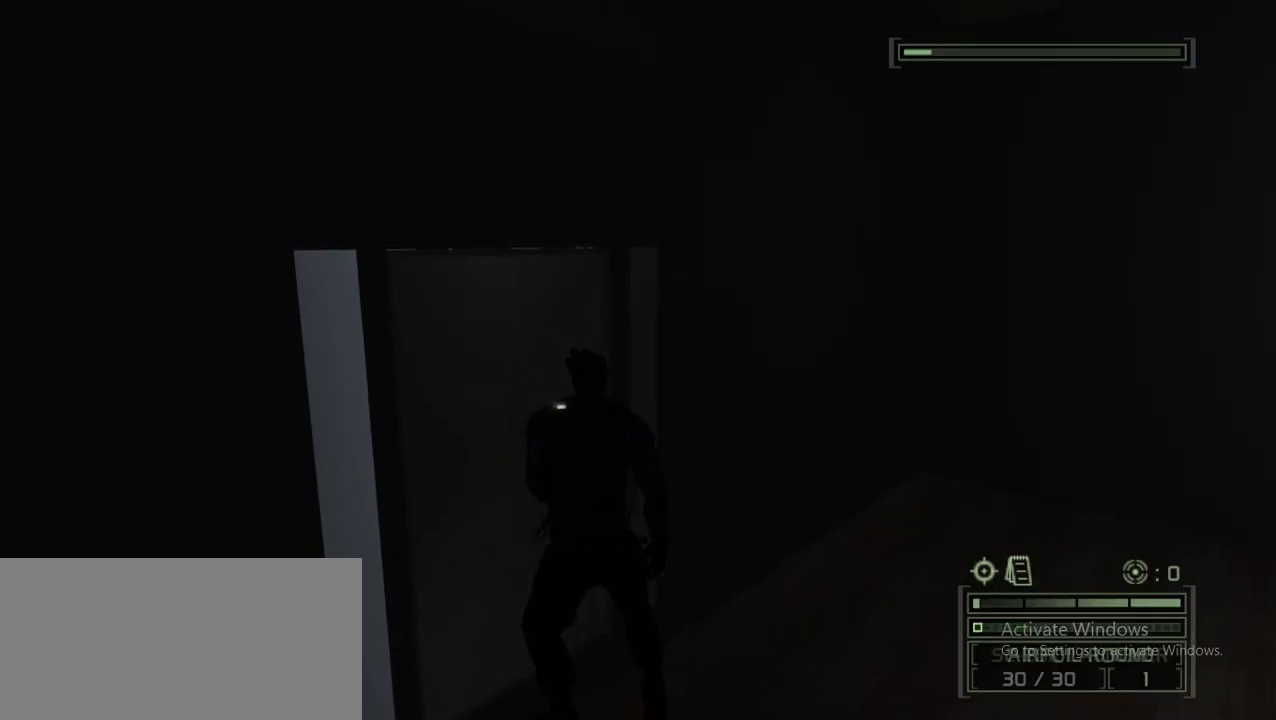
{"keys": ["a"], "mouse": [], "events": [[150, "a", "down"]]}
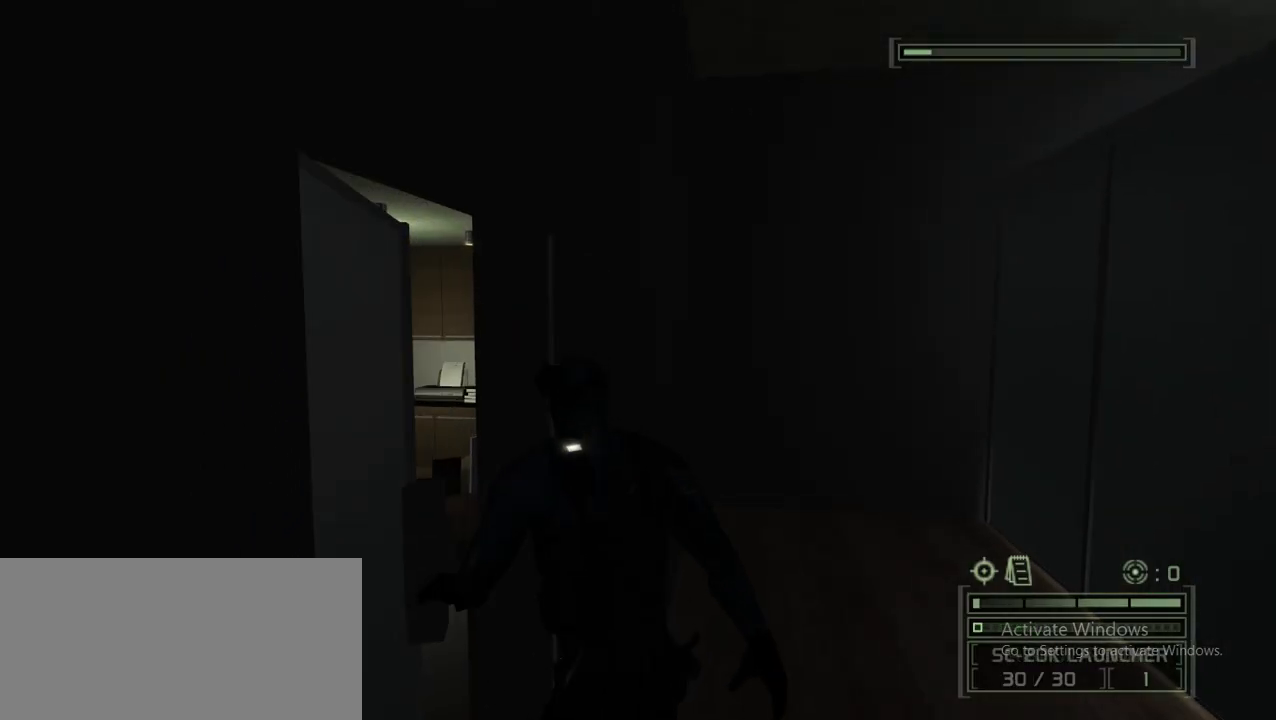
{"keys": ["a"], "mouse": [], "events": []}
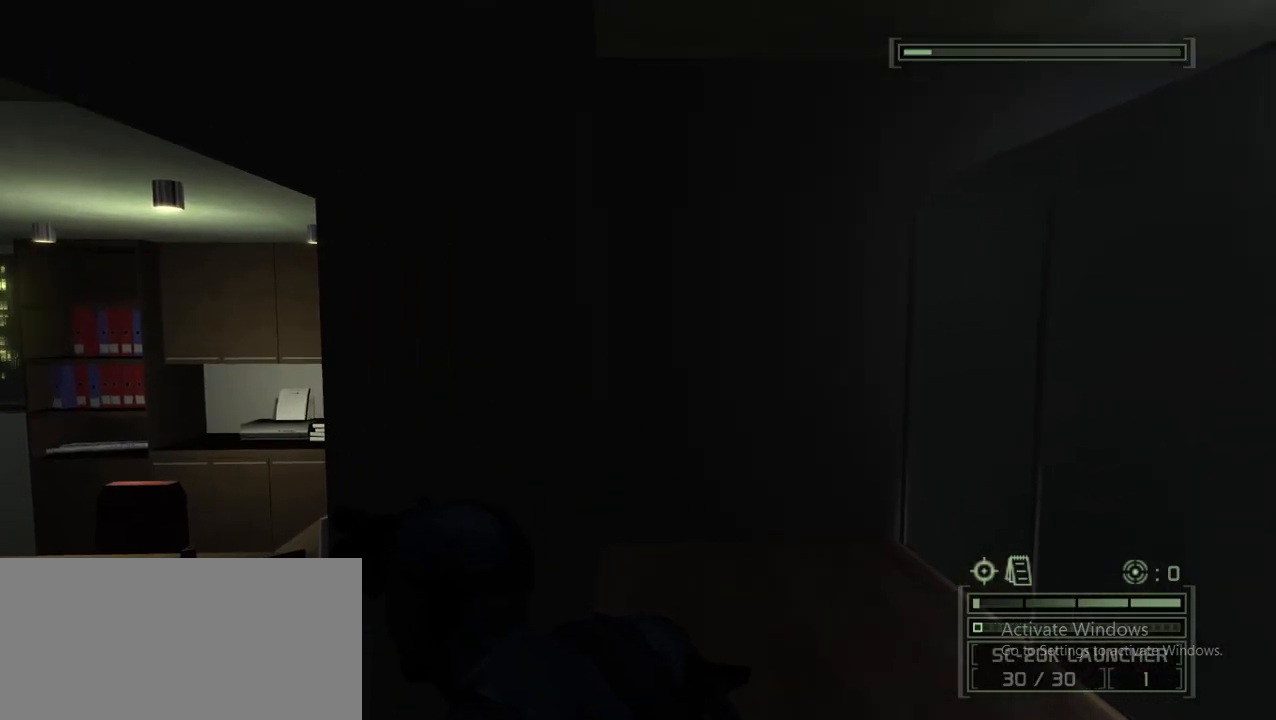
{"keys": ["a"], "mouse": [], "events": []}
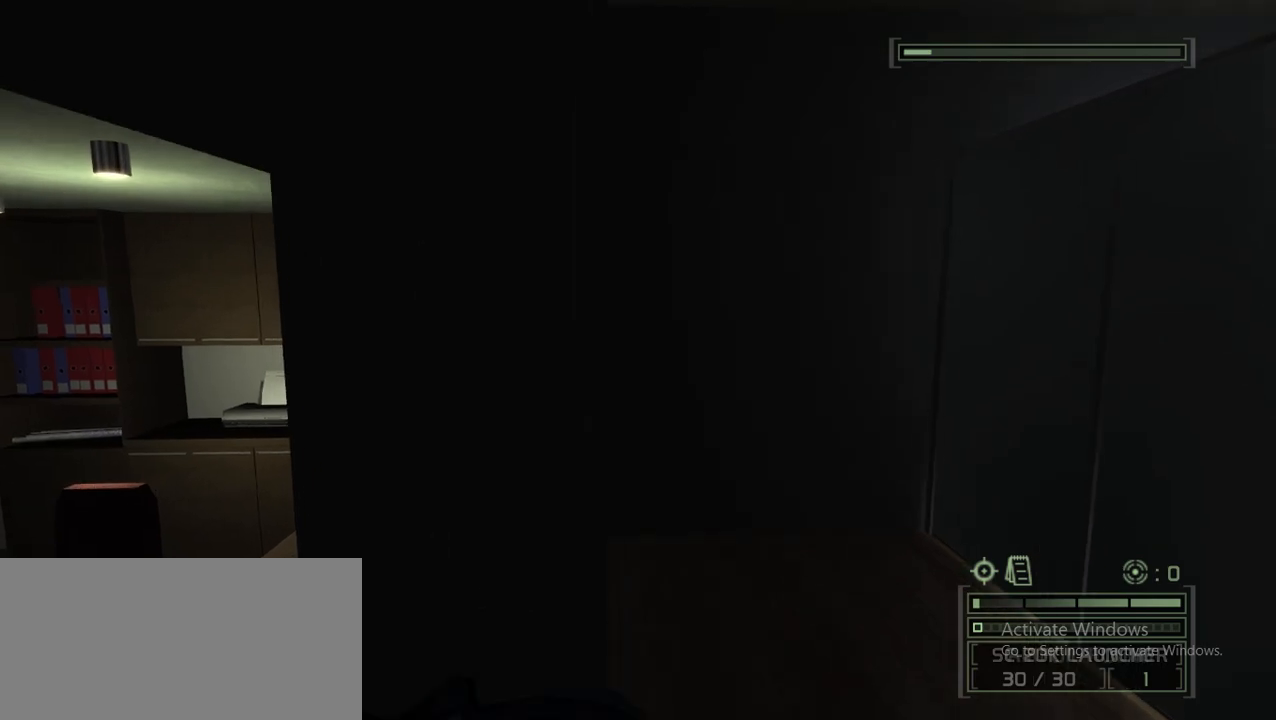
{"keys": ["a"], "mouse": [], "events": []}
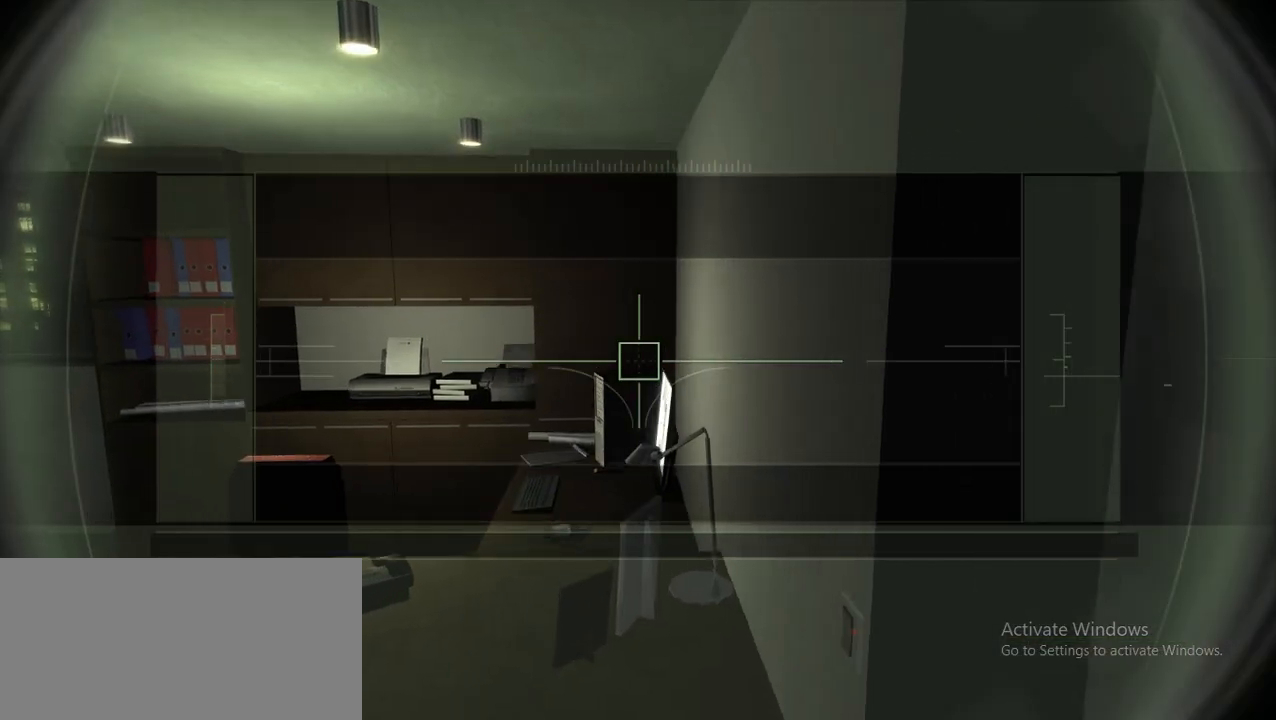
{"keys": [], "mouse": [], "events": [[33, "a", "up"]]}
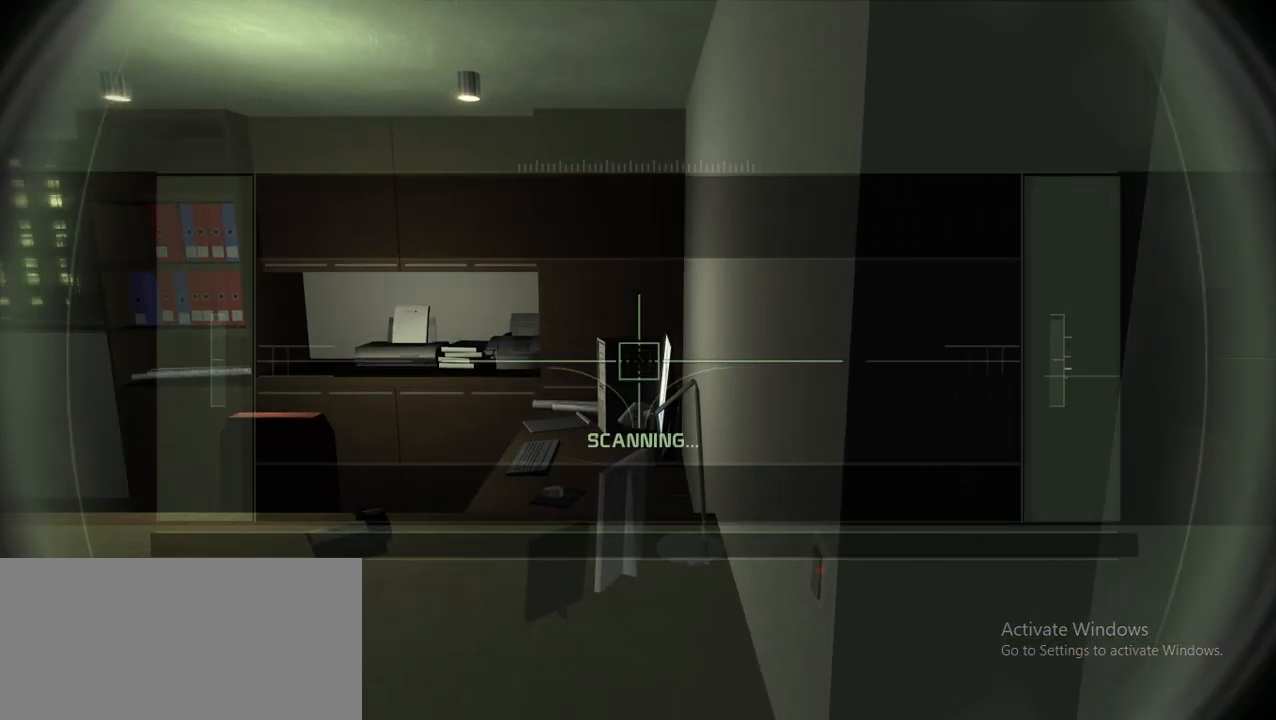
{"keys": [], "mouse": [], "events": []}
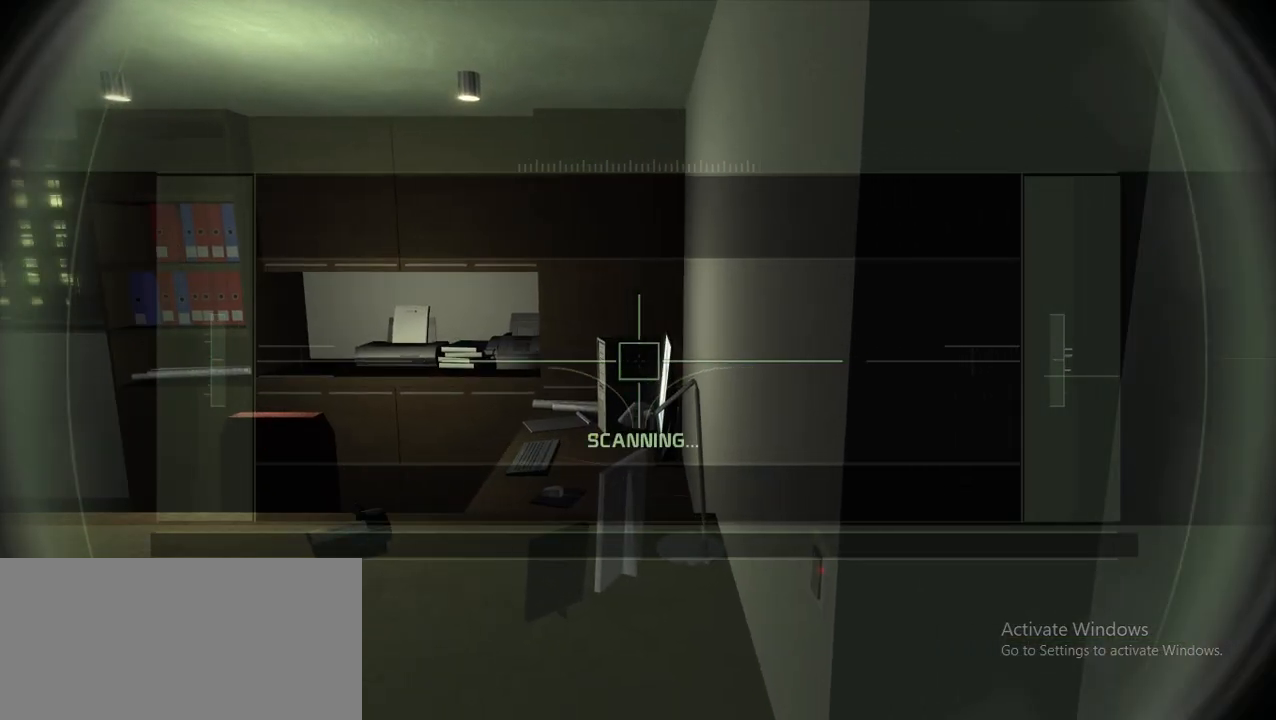
{"keys": [], "mouse": [], "events": []}
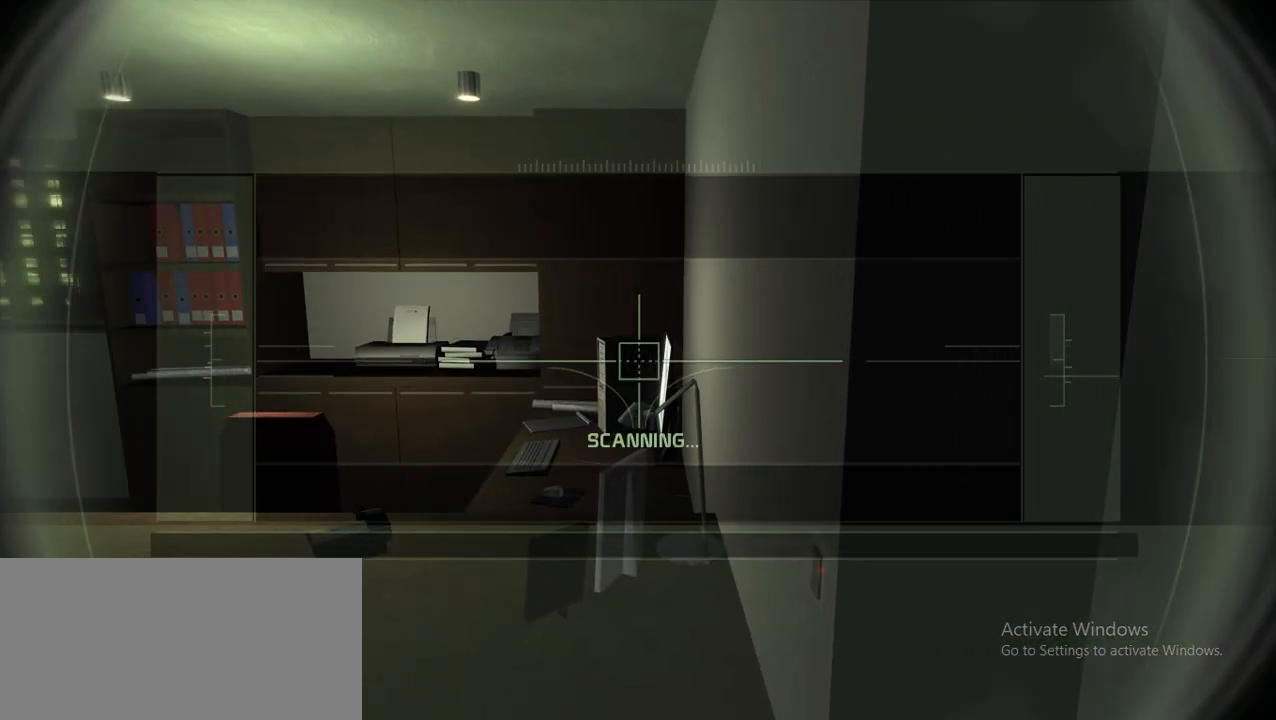
{"keys": ["space"], "mouse": [], "events": [[350, "space", "down"], [400, "space", "up"], [500, "space", "down"]]}
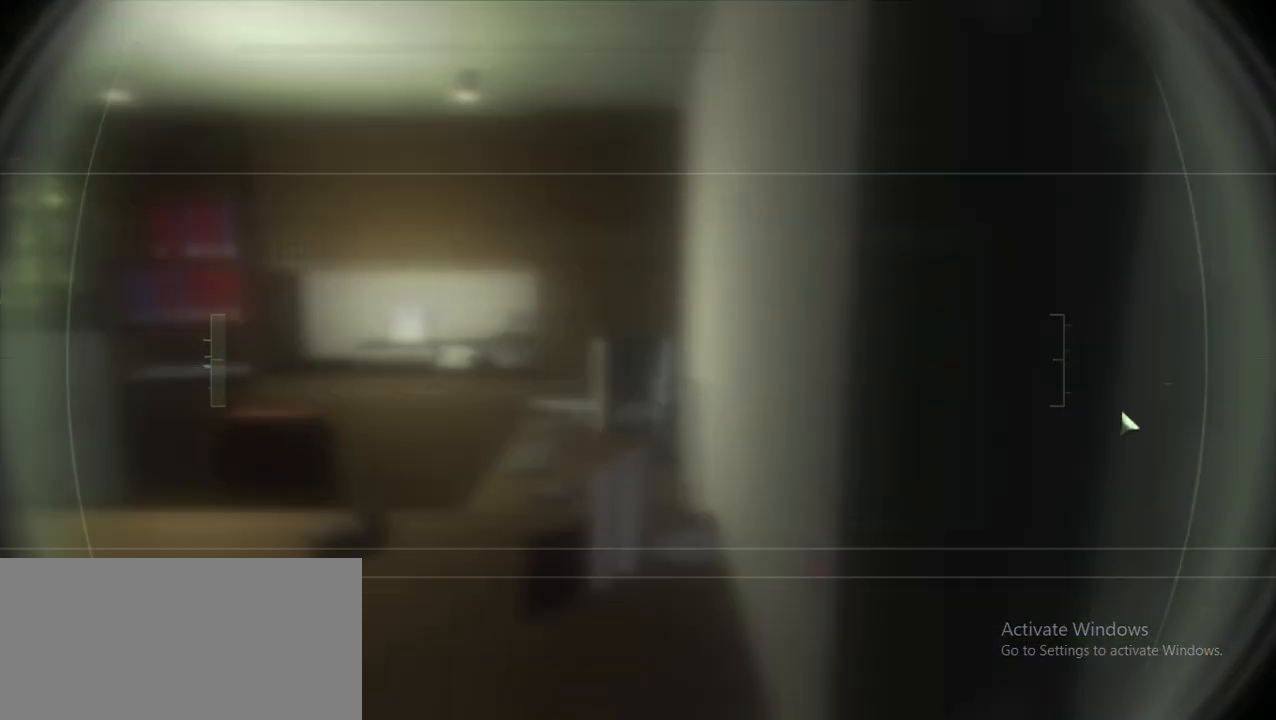
{"keys": ["w"], "mouse": [], "events": [[83, "space", "up"], [133, "ctrl", "down"], [233, "w", "down"], [283, "ctrl", "up"]]}
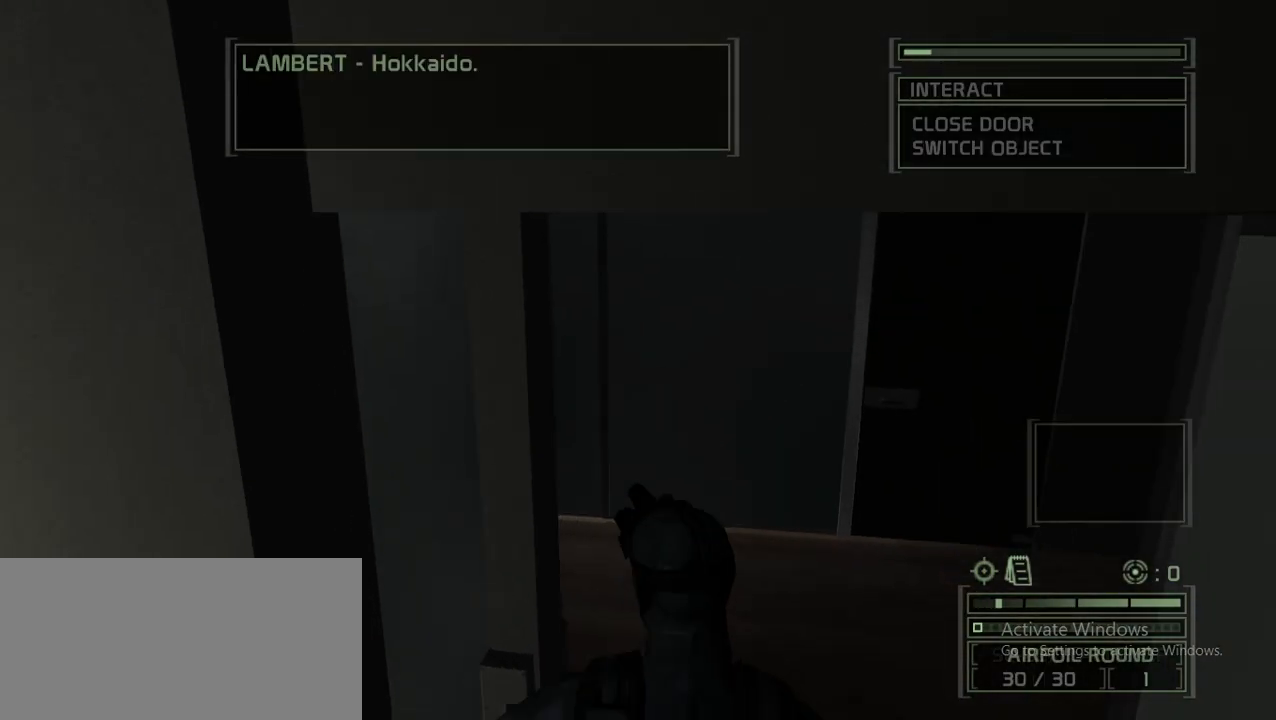
{"keys": ["w"], "mouse": [], "events": []}
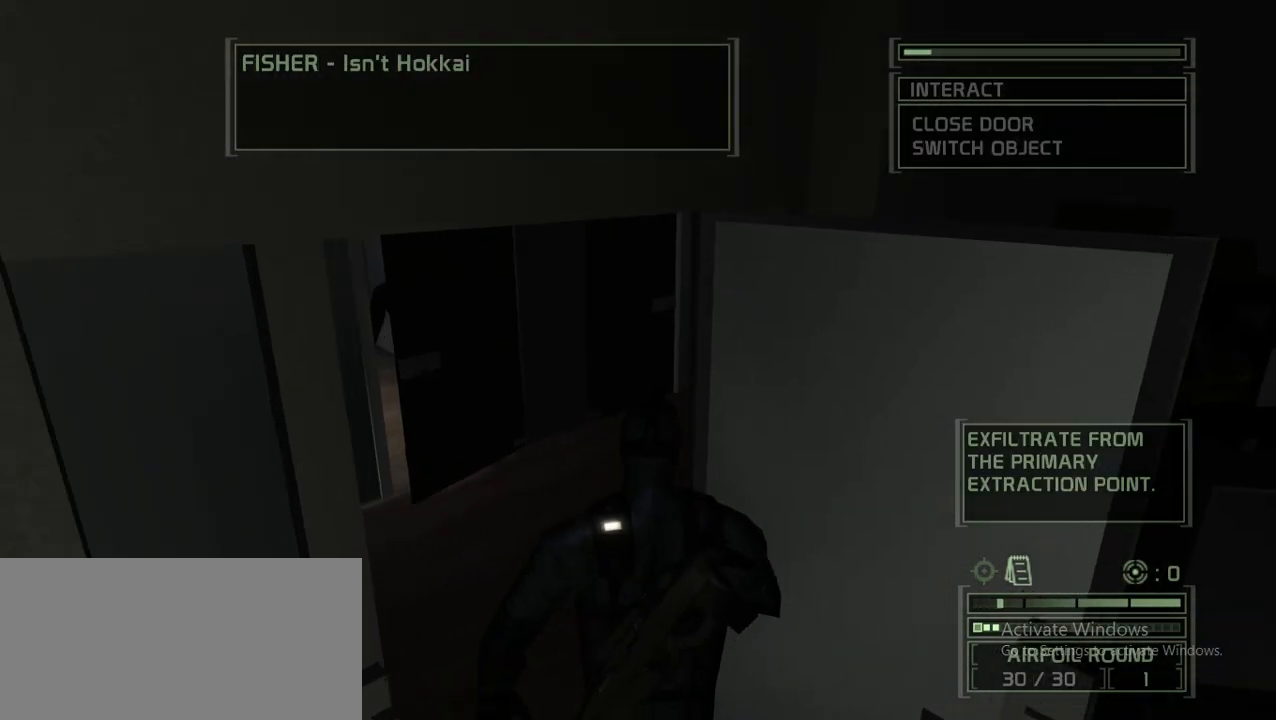
{"keys": ["w"], "mouse": [], "events": []}
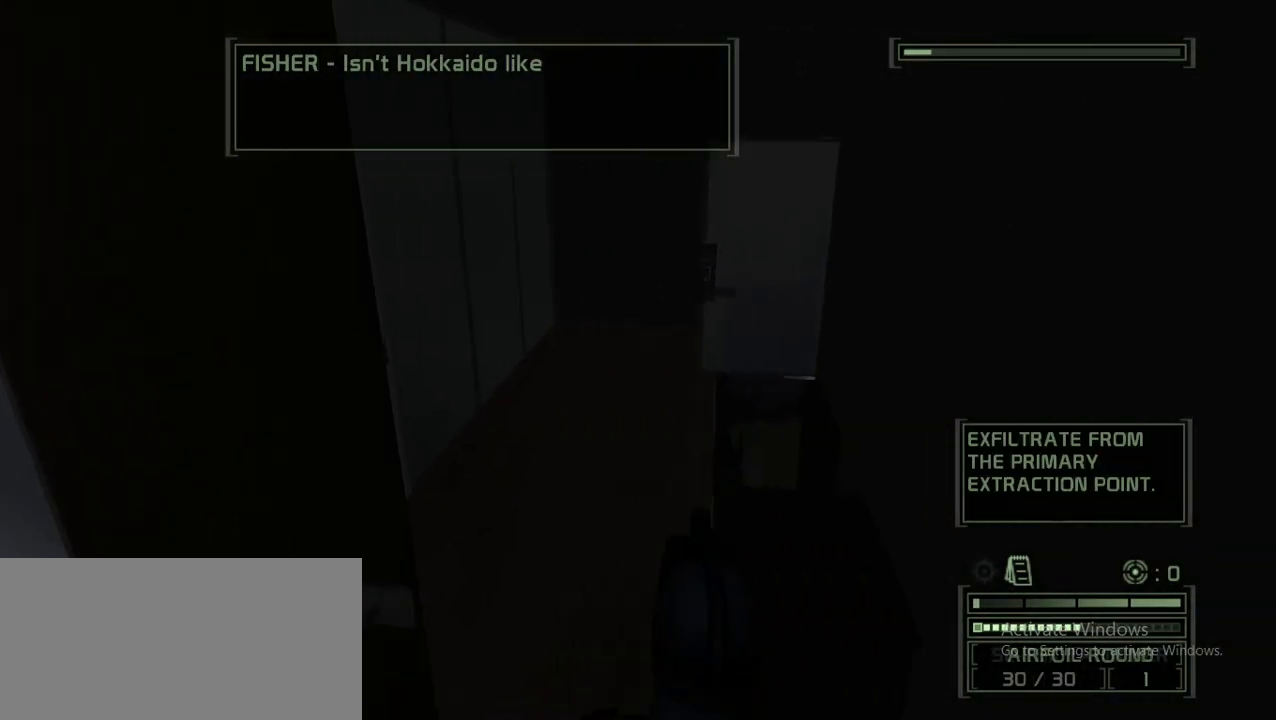
{"keys": ["w"], "mouse": [], "events": []}
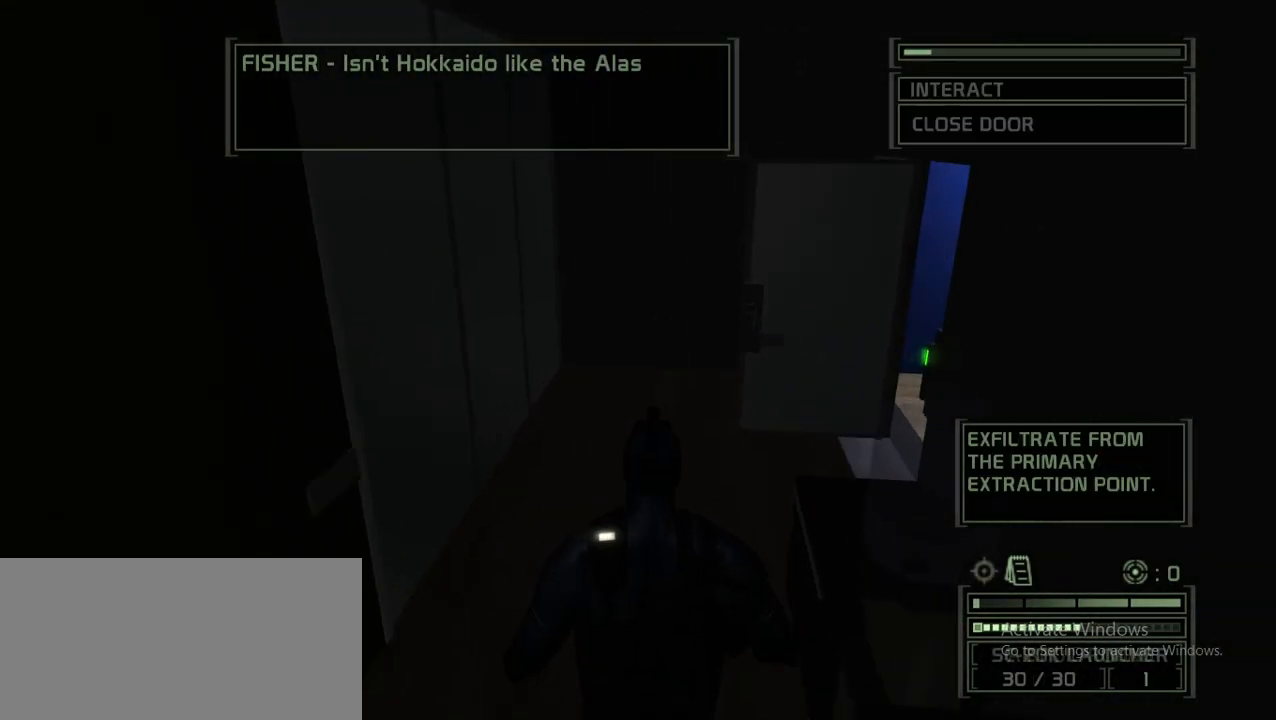
{"keys": ["w"], "mouse": [], "events": []}
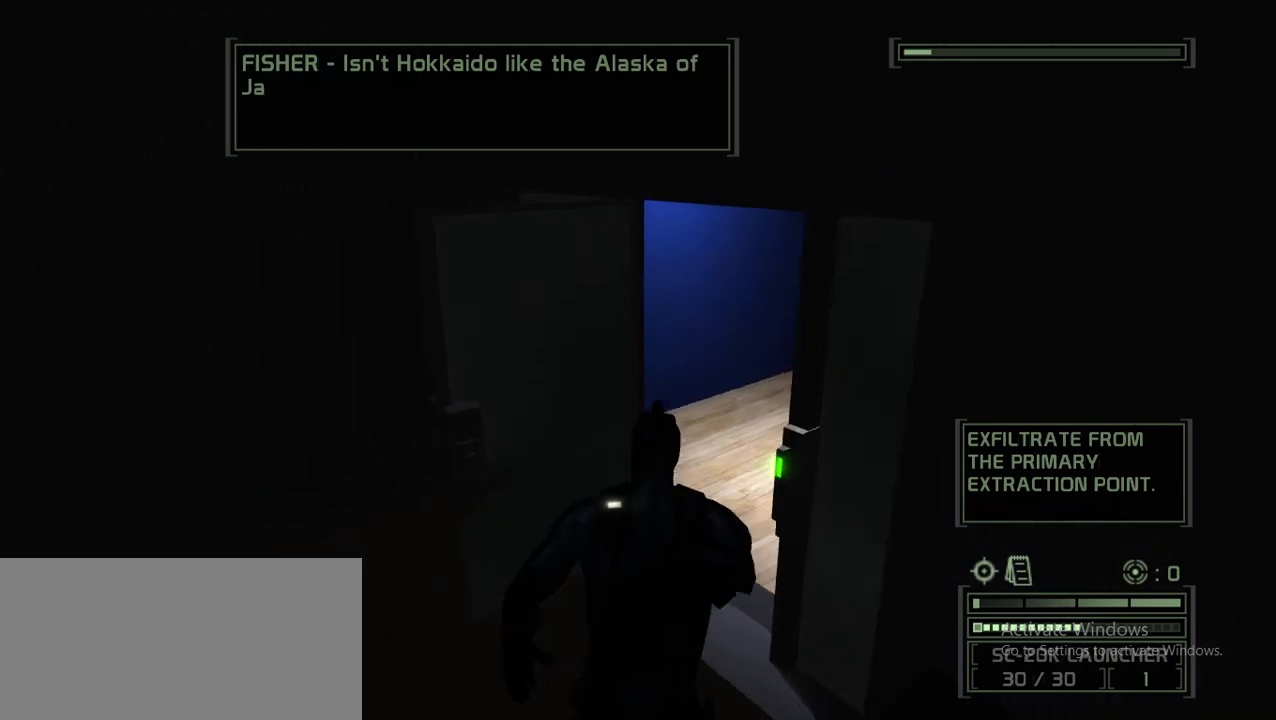
{"keys": ["w"], "mouse": [], "events": [[400, "f", "down"], [500, "f", "up"]]}
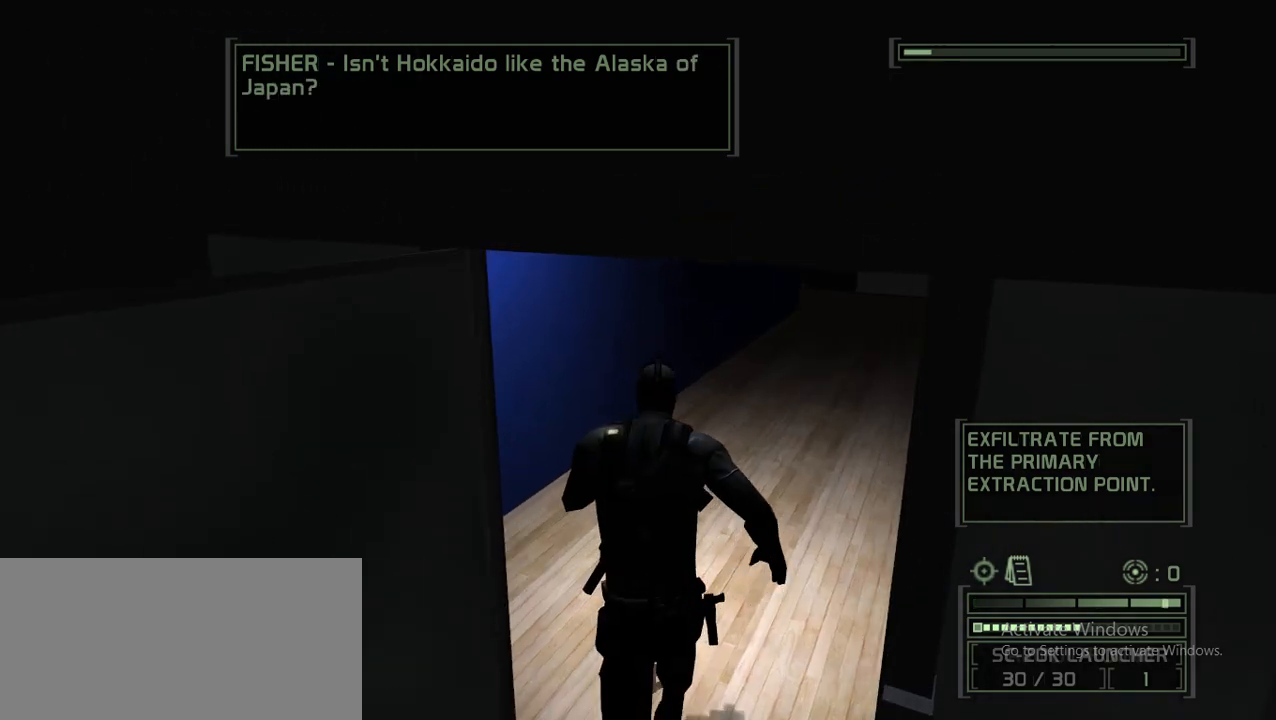
{"keys": ["w"], "mouse": [], "events": []}
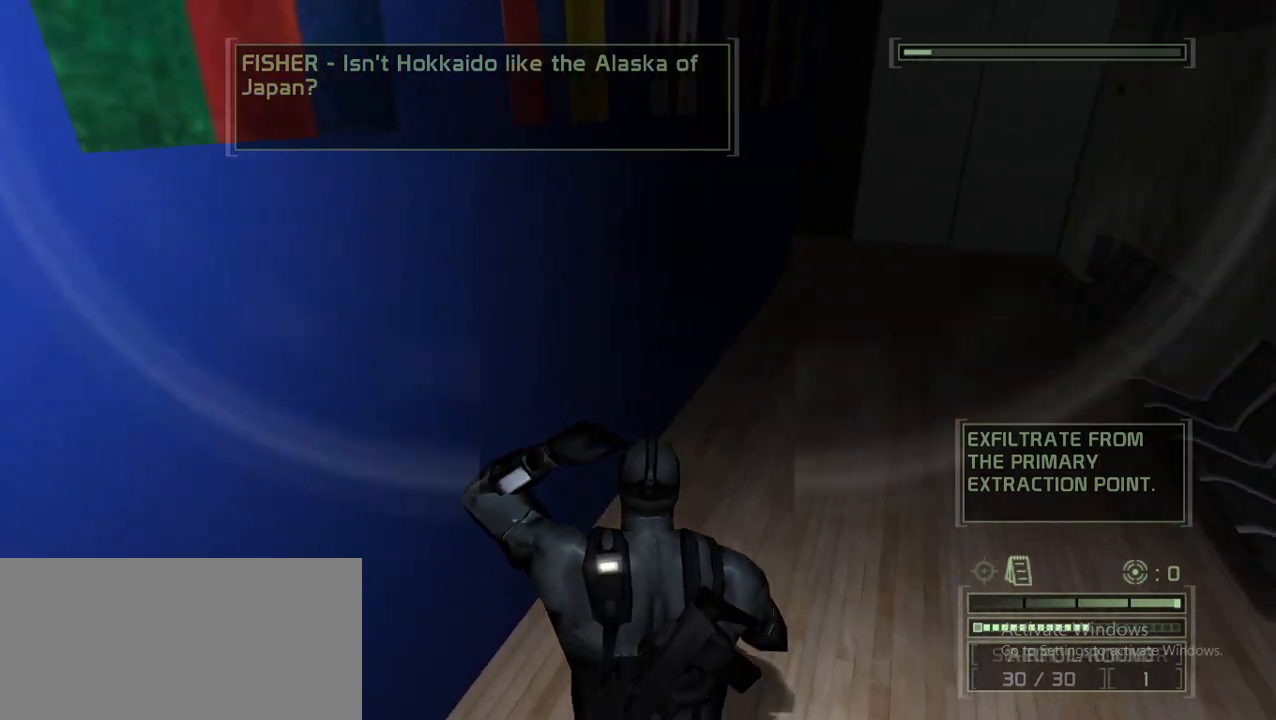
{"keys": ["w"], "mouse": [], "events": []}
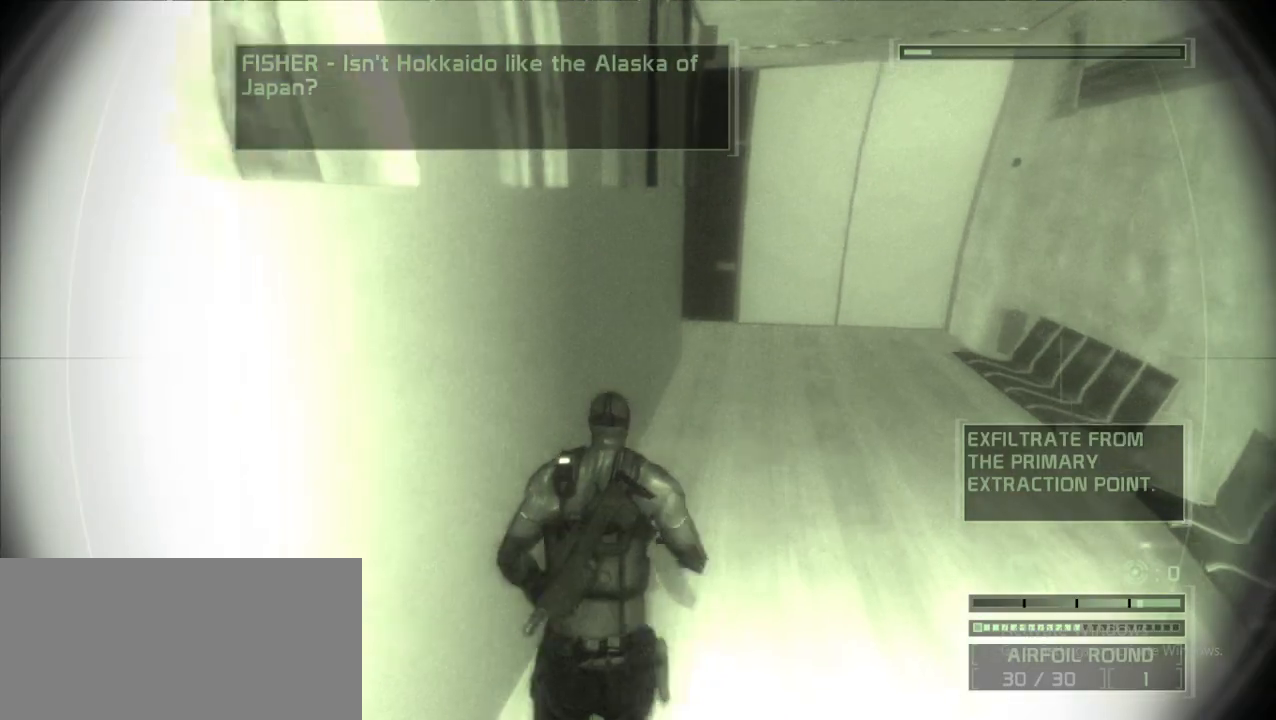
{"keys": ["w"], "mouse": [], "events": []}
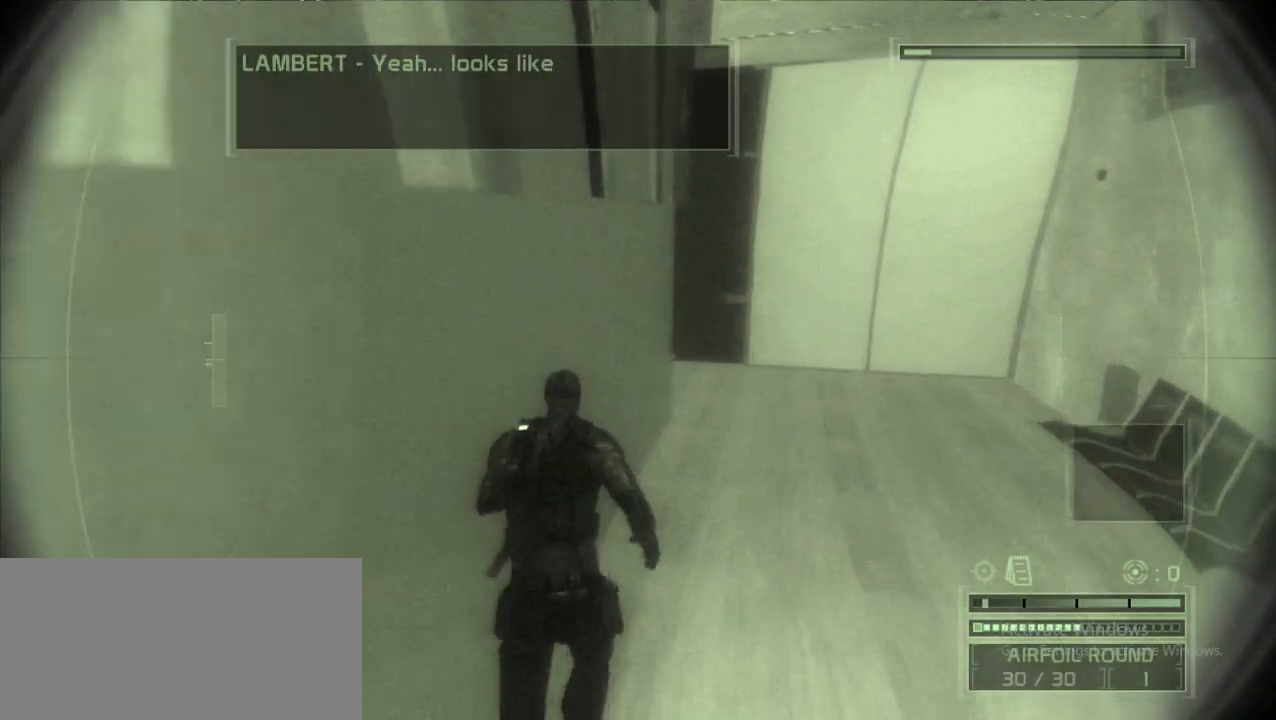
{"keys": ["w"], "mouse": [], "events": []}
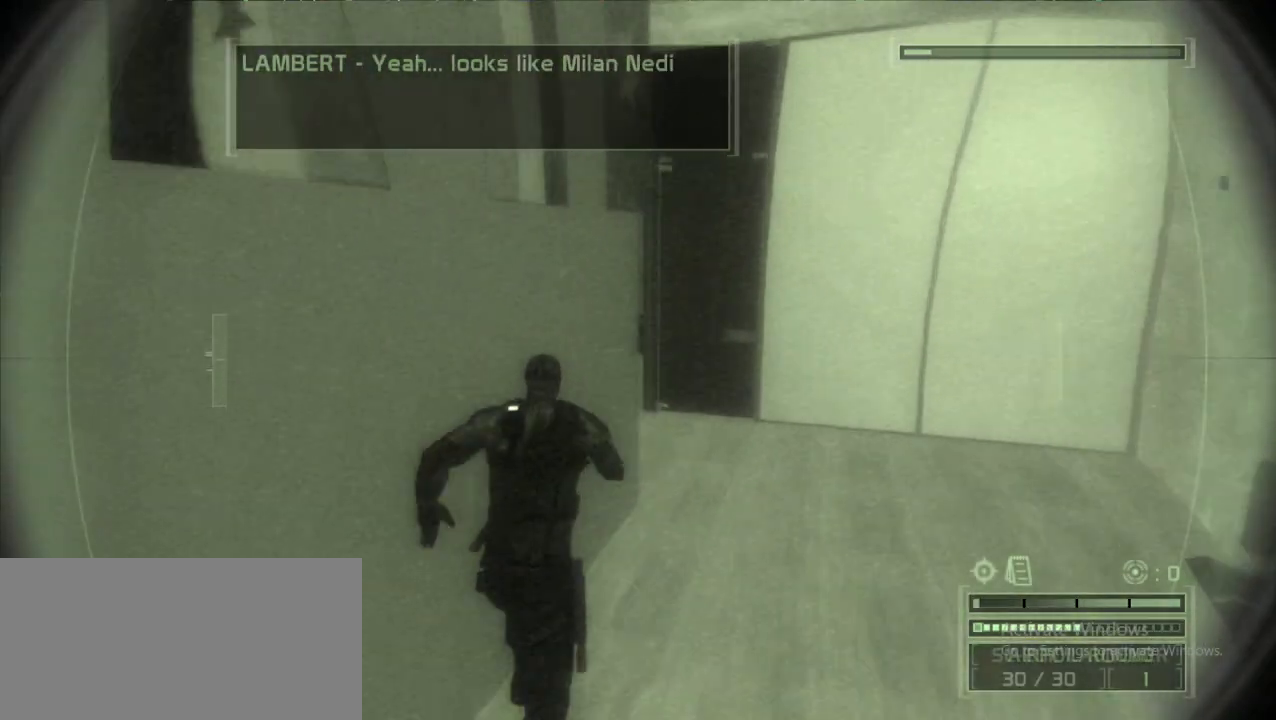
{"keys": ["w"], "mouse": [], "events": []}
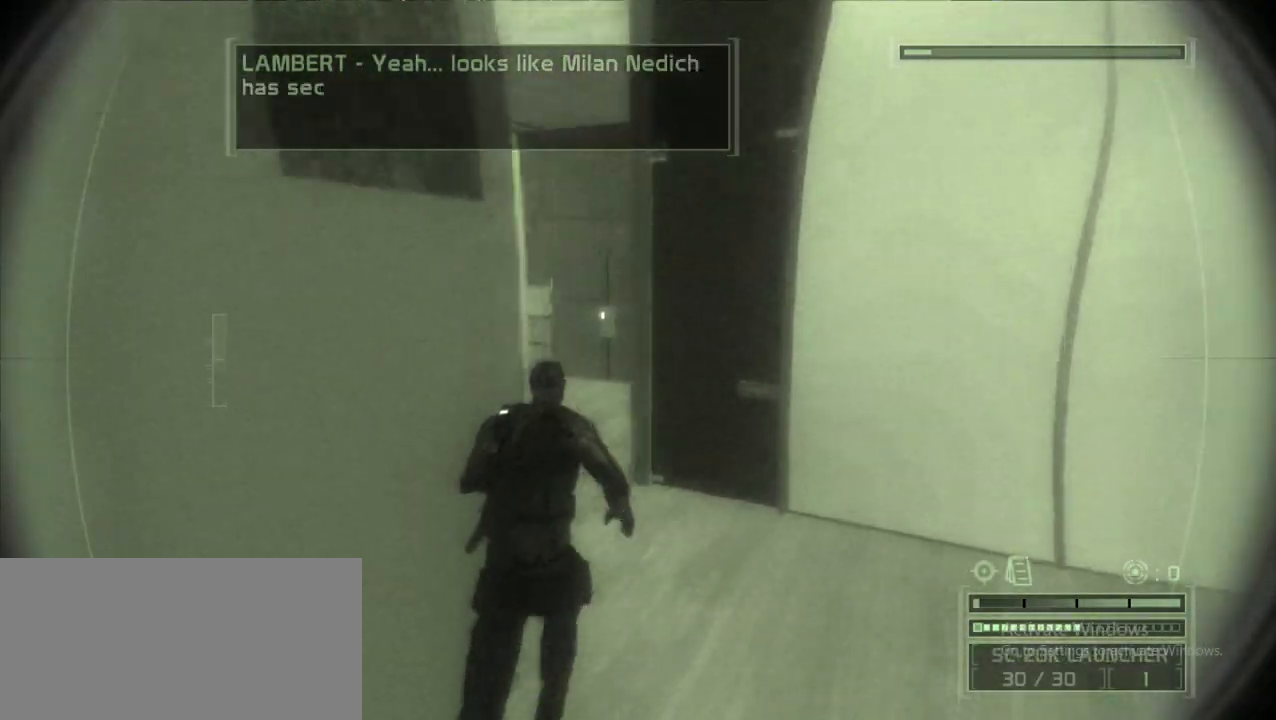
{"keys": ["a", "w"], "mouse": [], "events": [[167, "a", "down"]]}
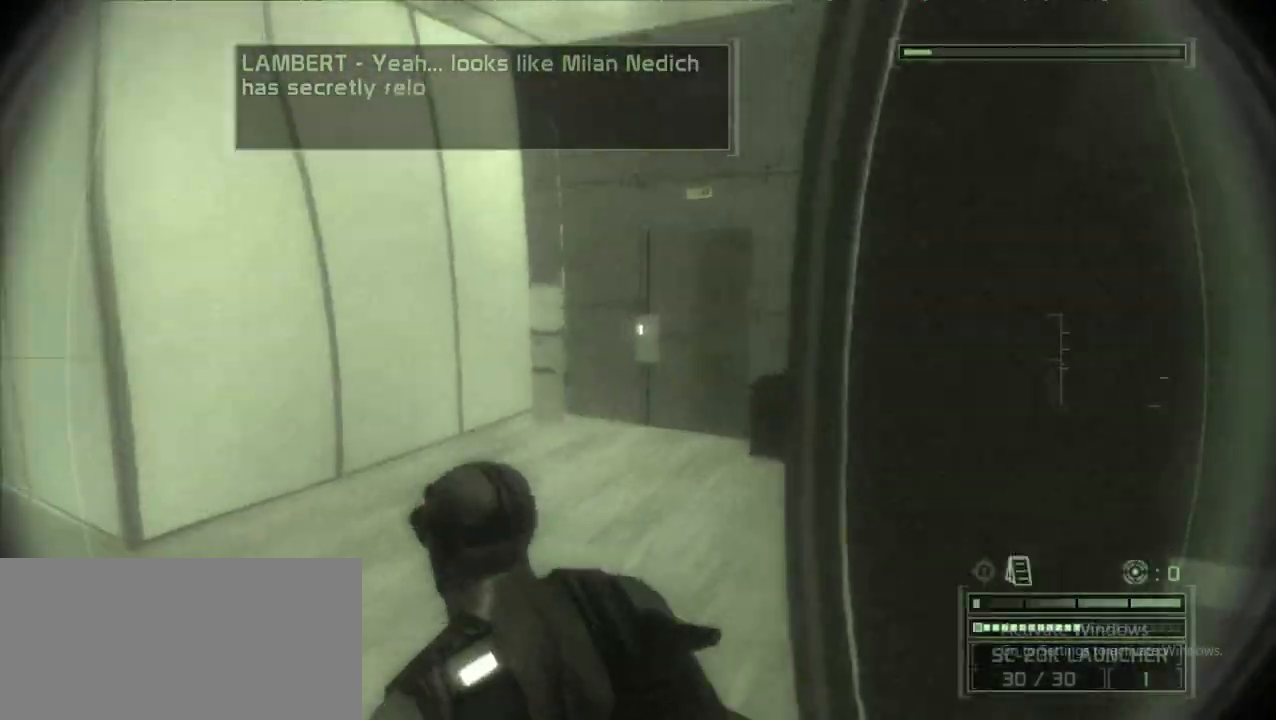
{"keys": ["w"], "mouse": [], "events": [[50, "a", "up"], [50, "f", "down"], [133, "f", "up"]]}
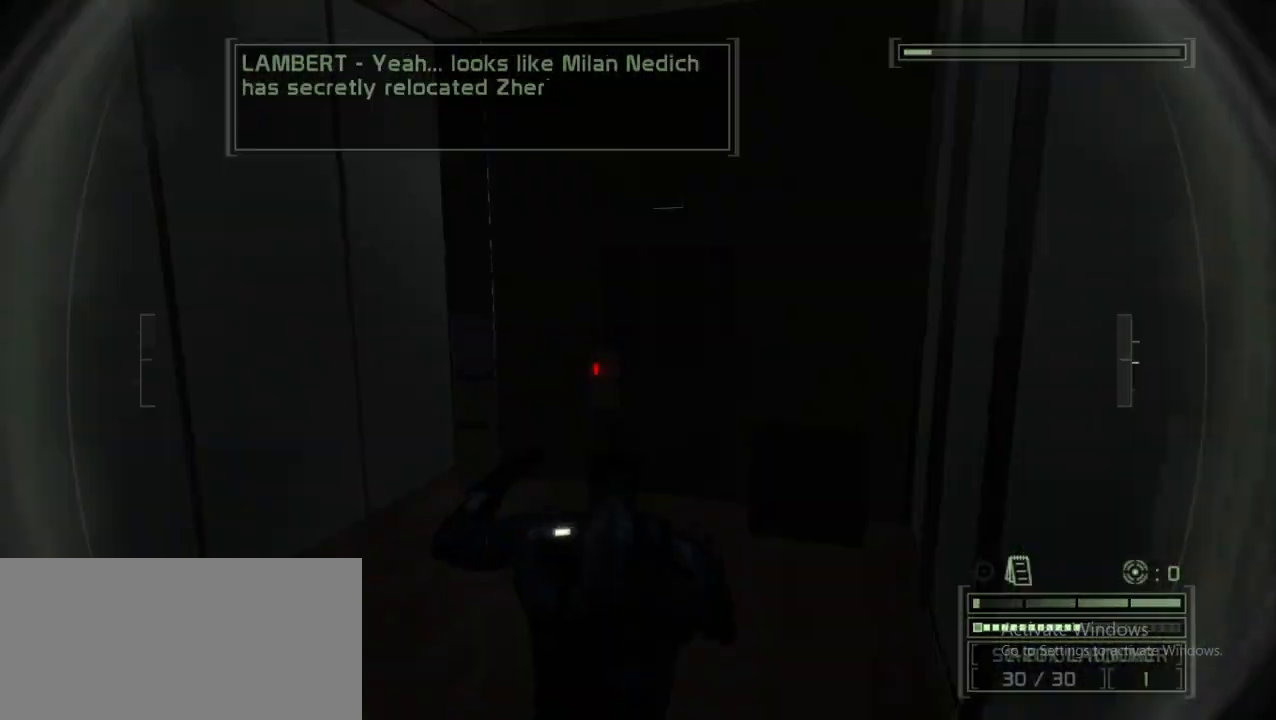
{"keys": ["w"], "mouse": [], "events": []}
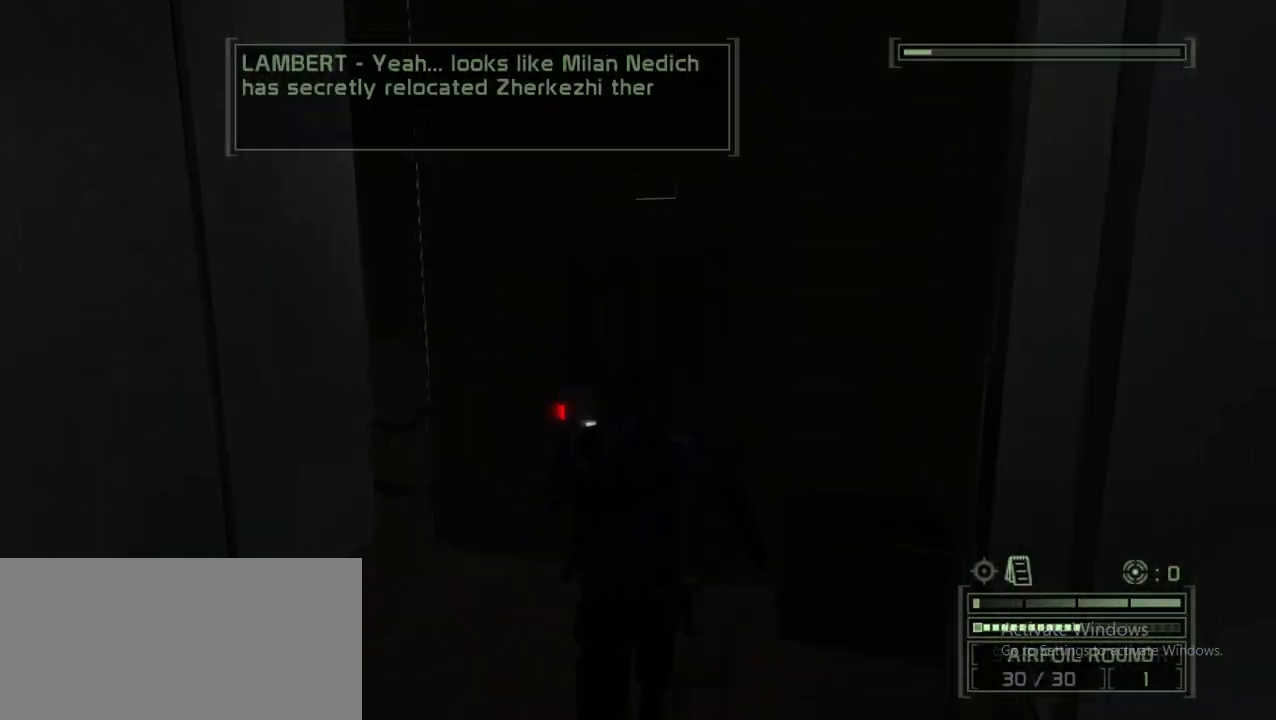
{"keys": ["space"], "mouse": [], "events": [[400, "w", "up"], [450, "space", "down"]]}
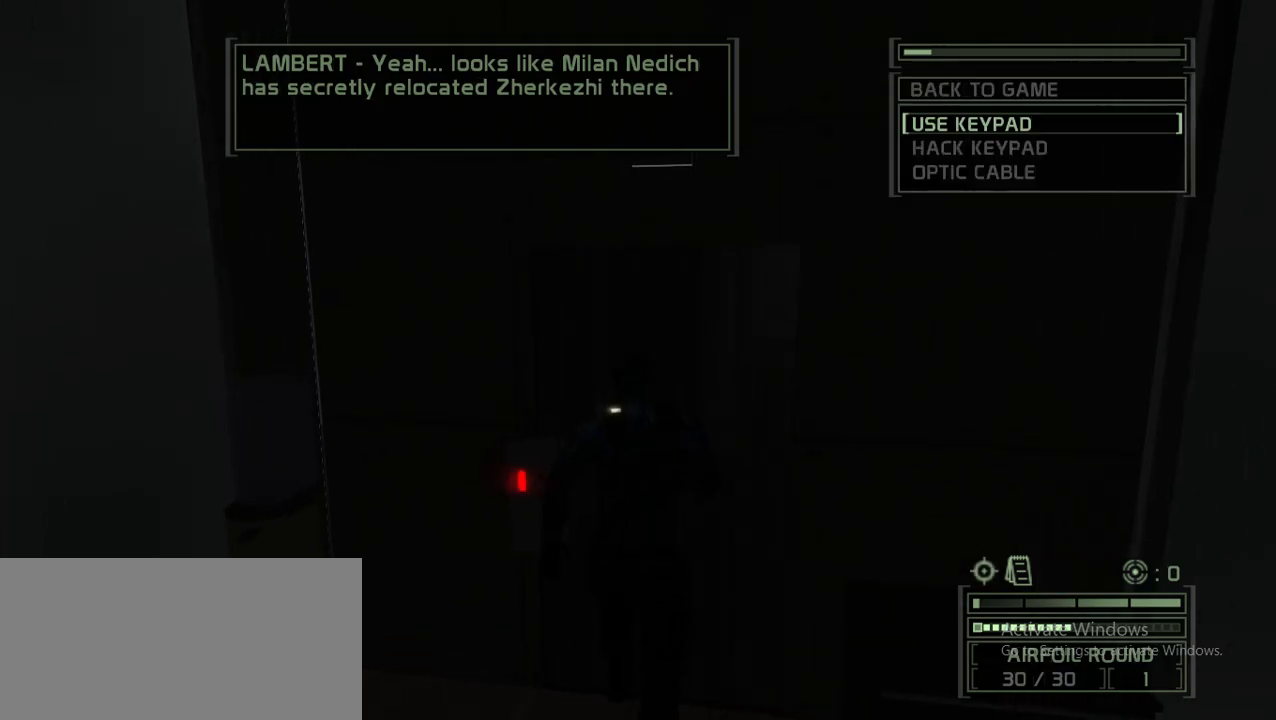
{"keys": [], "mouse": [], "events": [[50, "space", "up"]]}